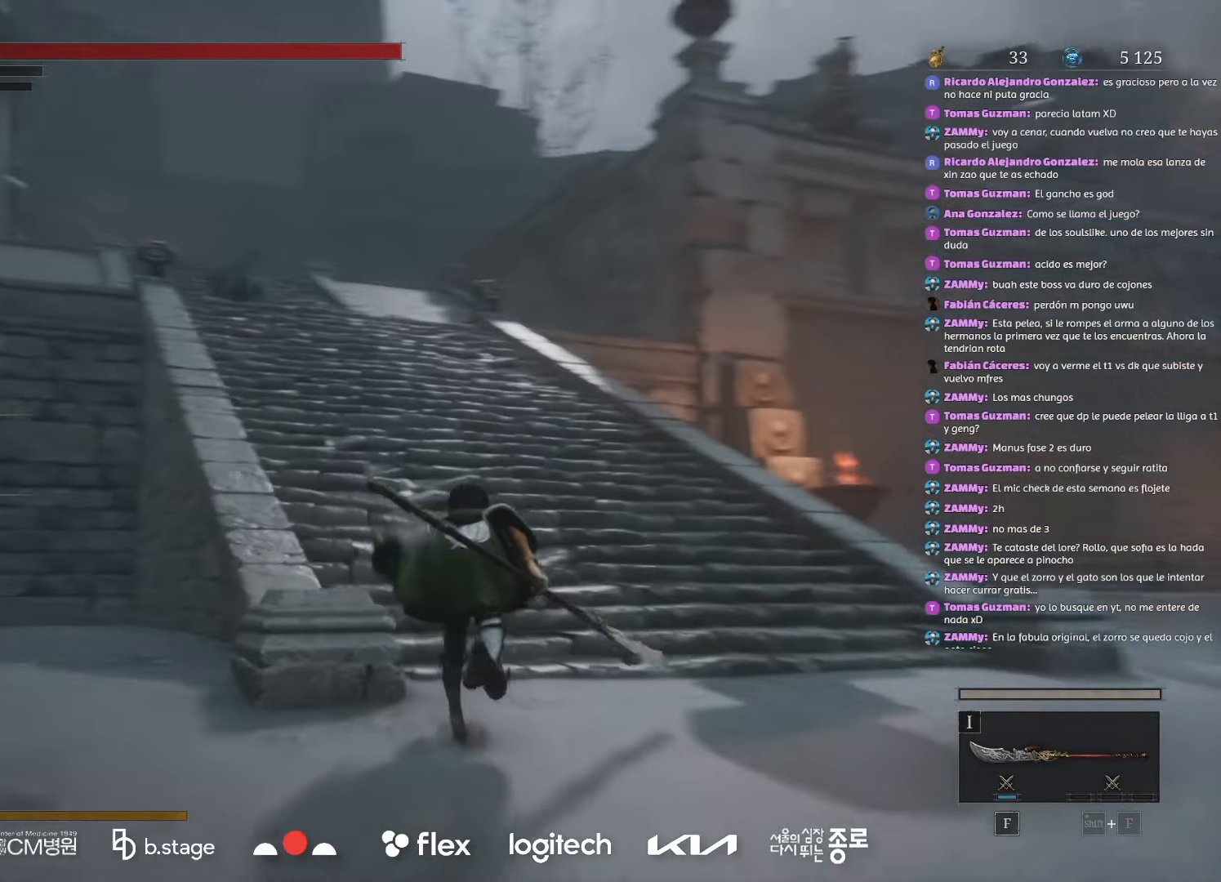
Gameplay with keyboard and mouse; each line is a JSON object with the keys and mouse buttons held at the frame after it. "events" lists presses ("down") and releases ("up") of "a", "ctrl", "d", "e", "f", "q", "r", "s", "shift", "space", "tab", "w", "mouse_left", "mouse_wheel", "mouse_right", "mouse_mb4" and "mouse_mb5" between this image and that frame as [ms after this image, input, new state], when the widget could be followed in between. "mouse_left", "mouse_wheel", "mouse_right", "mouse_mb4", "mouse_mb5" = the "left", "wheel", "right", "mb4", "mb5" buttons of the "mouse" list. No other keys are recorded. "wheel" means that the mouse wheel is clicked or scrolled. Mouse movement is not recorded.
{"keys": ["w"], "mouse": ["left"], "events": []}
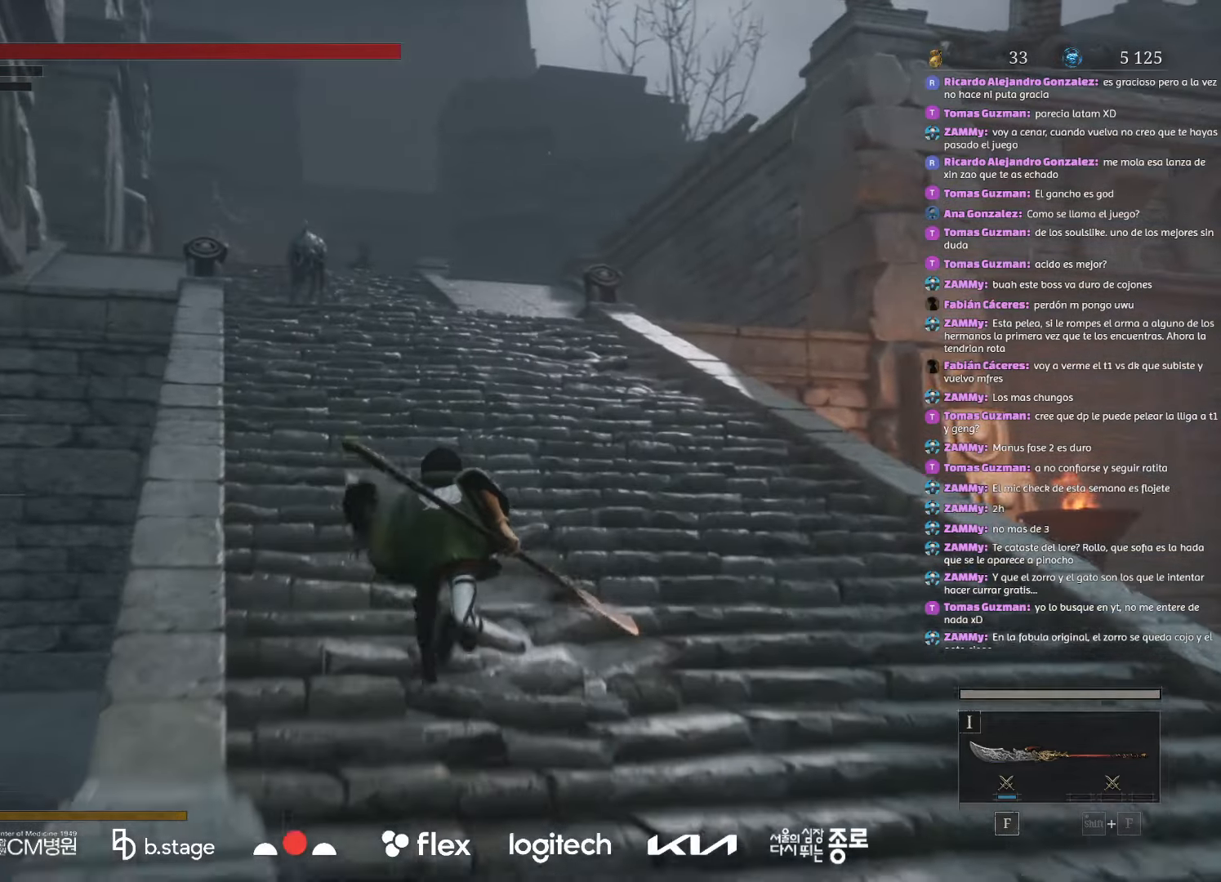
{"keys": ["w"], "mouse": ["left"], "events": []}
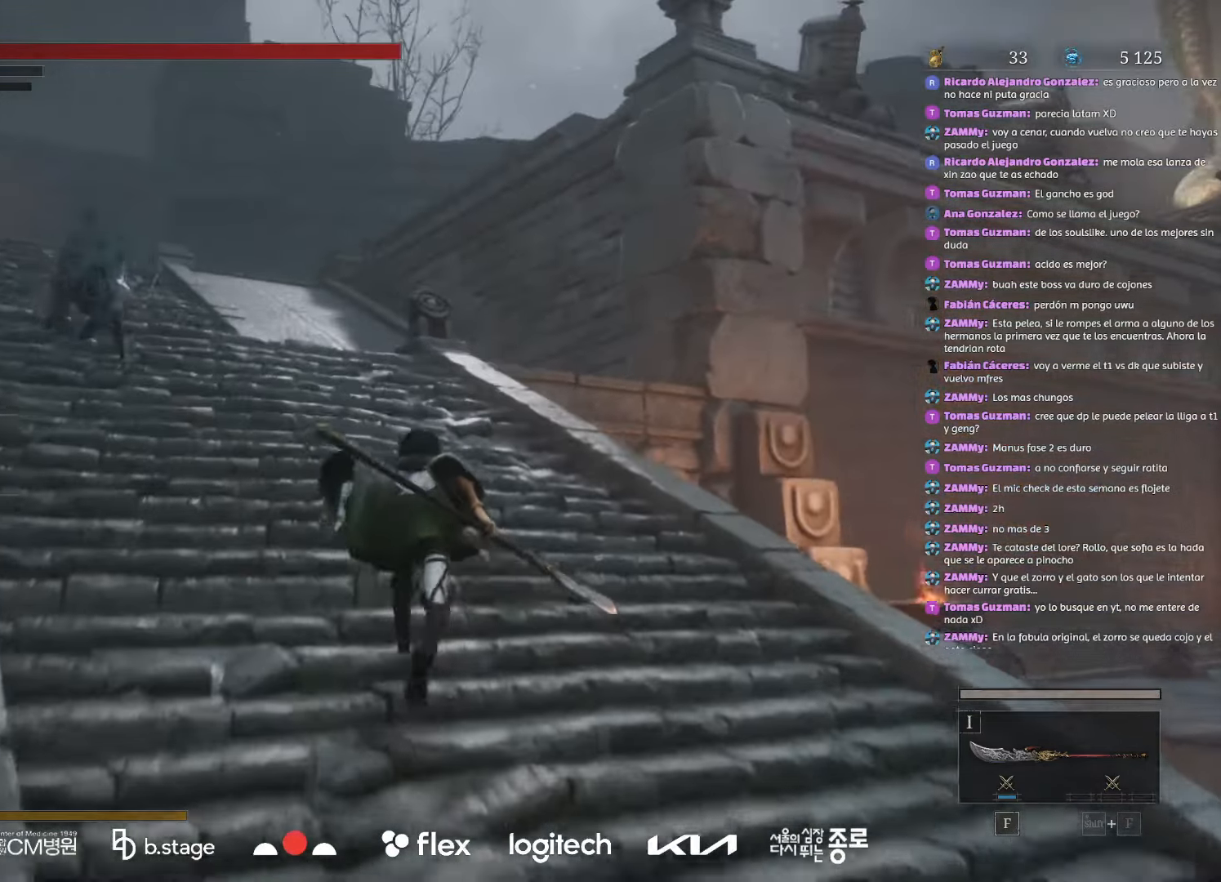
{"keys": ["w"], "mouse": ["left"], "events": []}
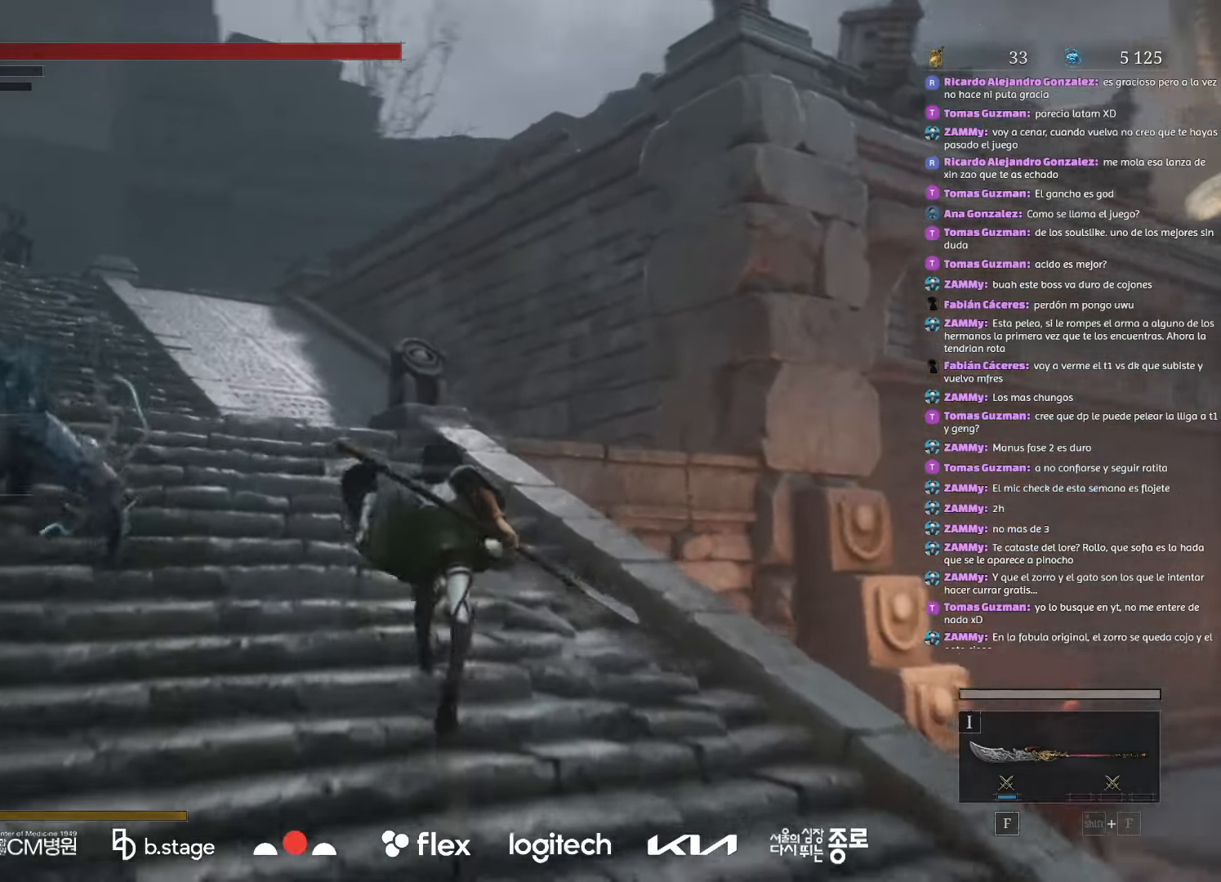
{"keys": ["w"], "mouse": ["left"], "events": []}
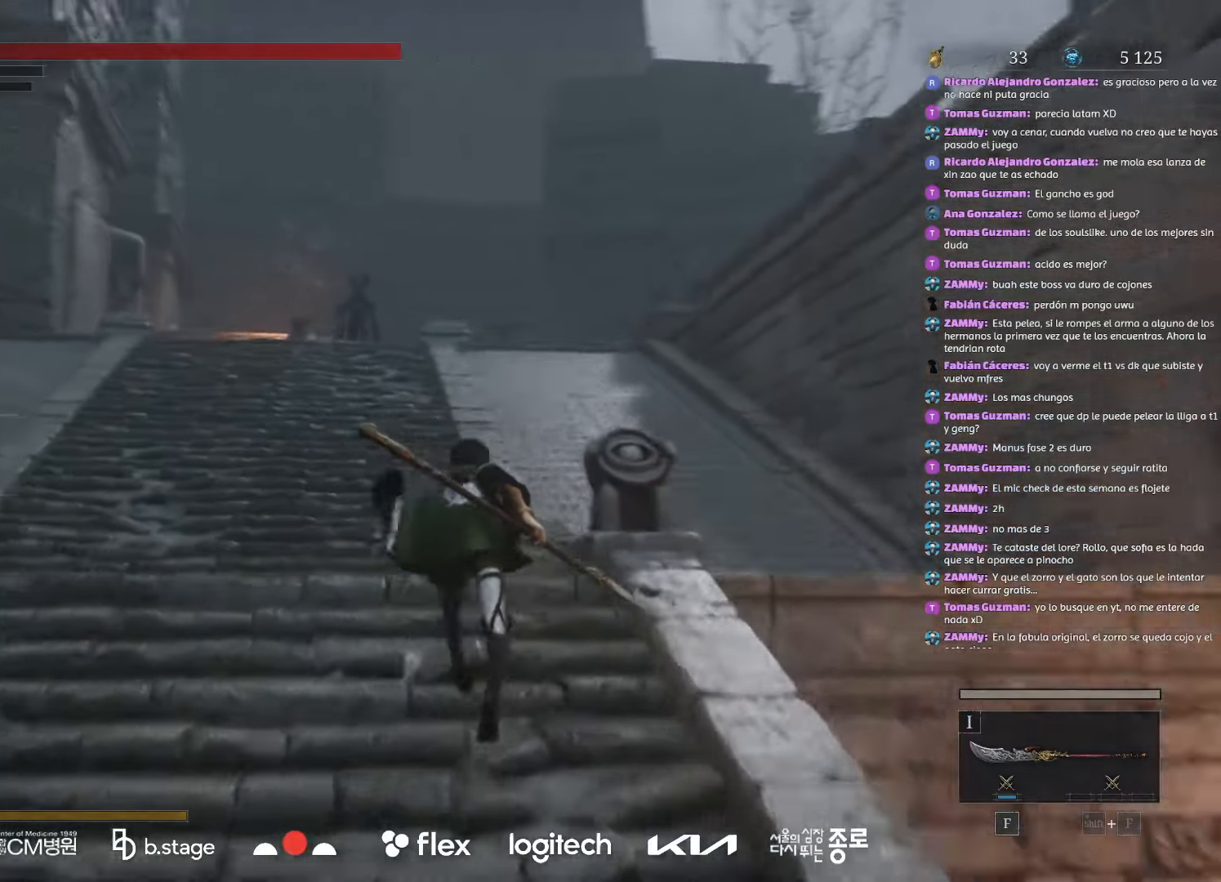
{"keys": ["w"], "mouse": ["left"], "events": []}
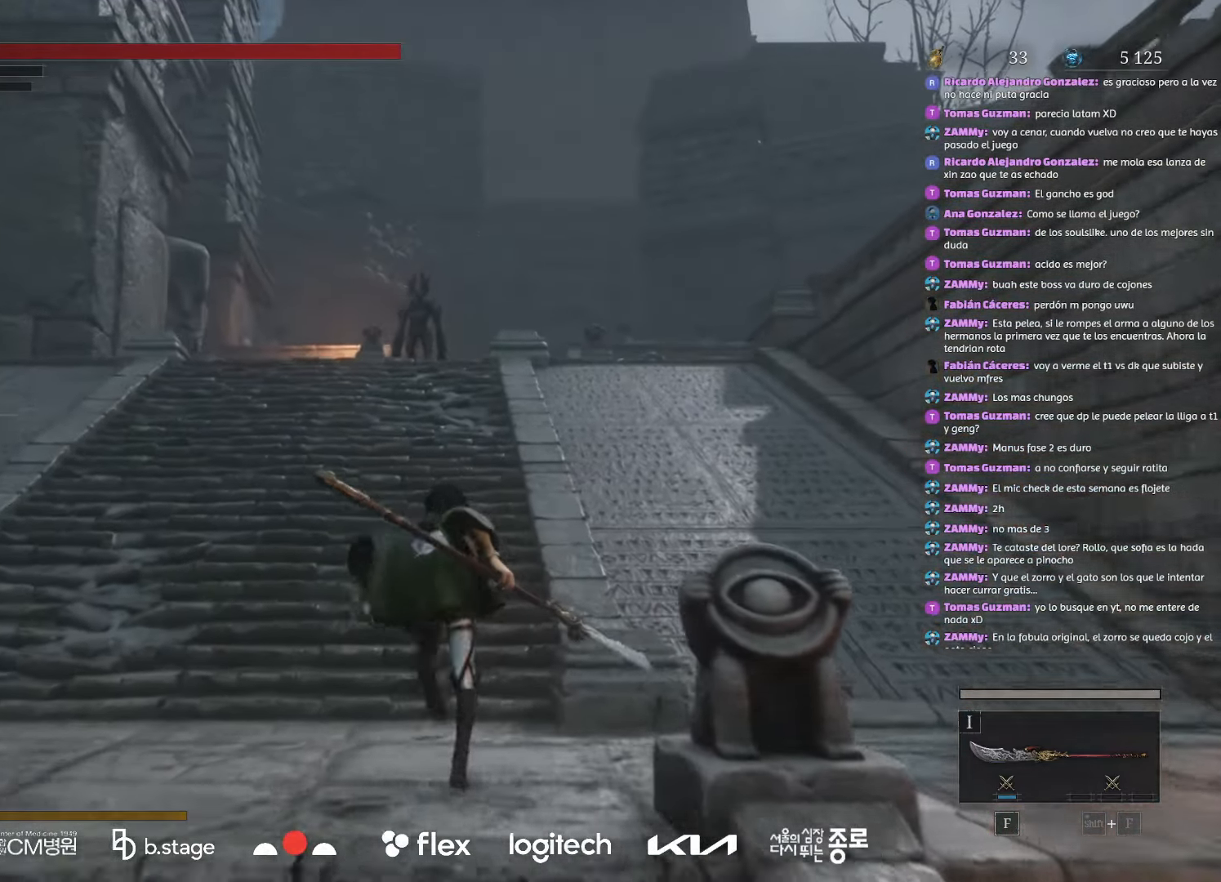
{"keys": ["w"], "mouse": ["left"], "events": []}
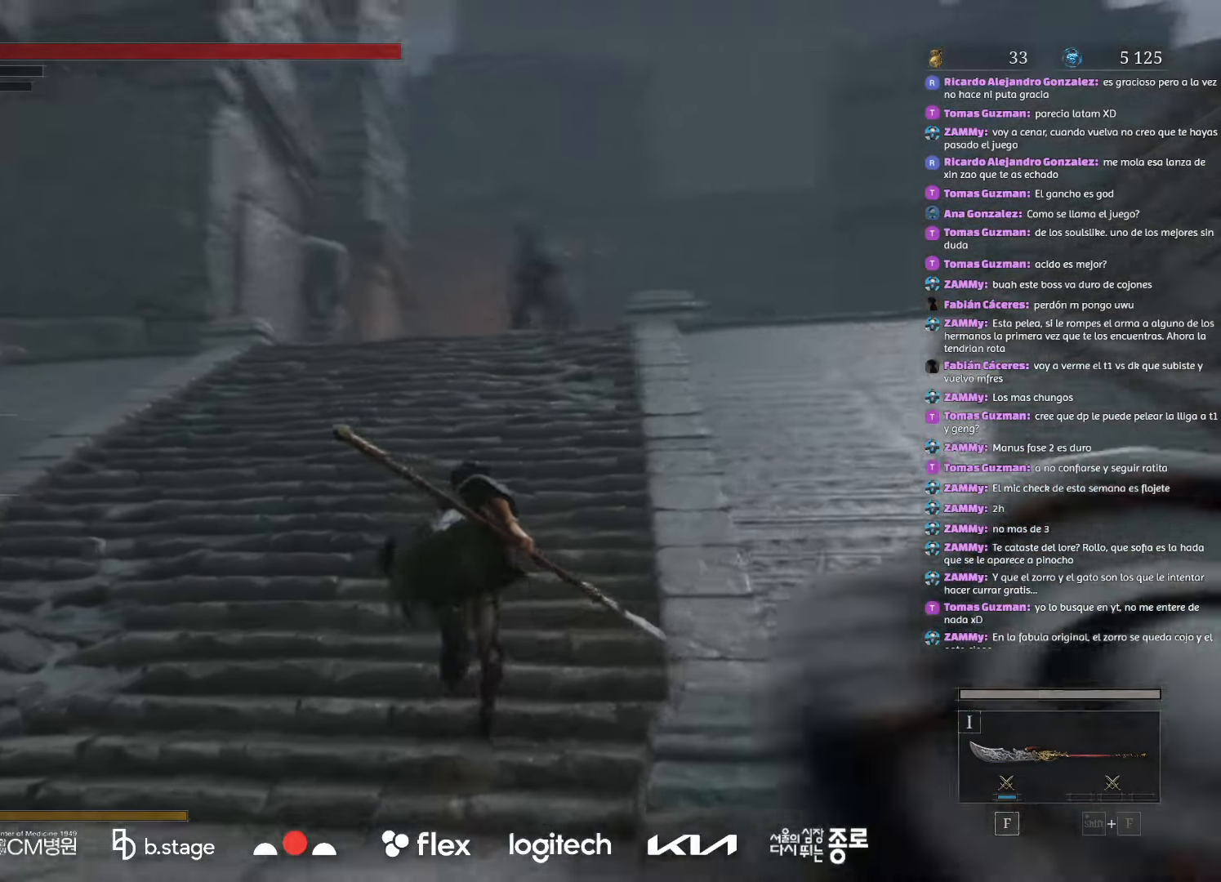
{"keys": ["w"], "mouse": ["left"], "events": []}
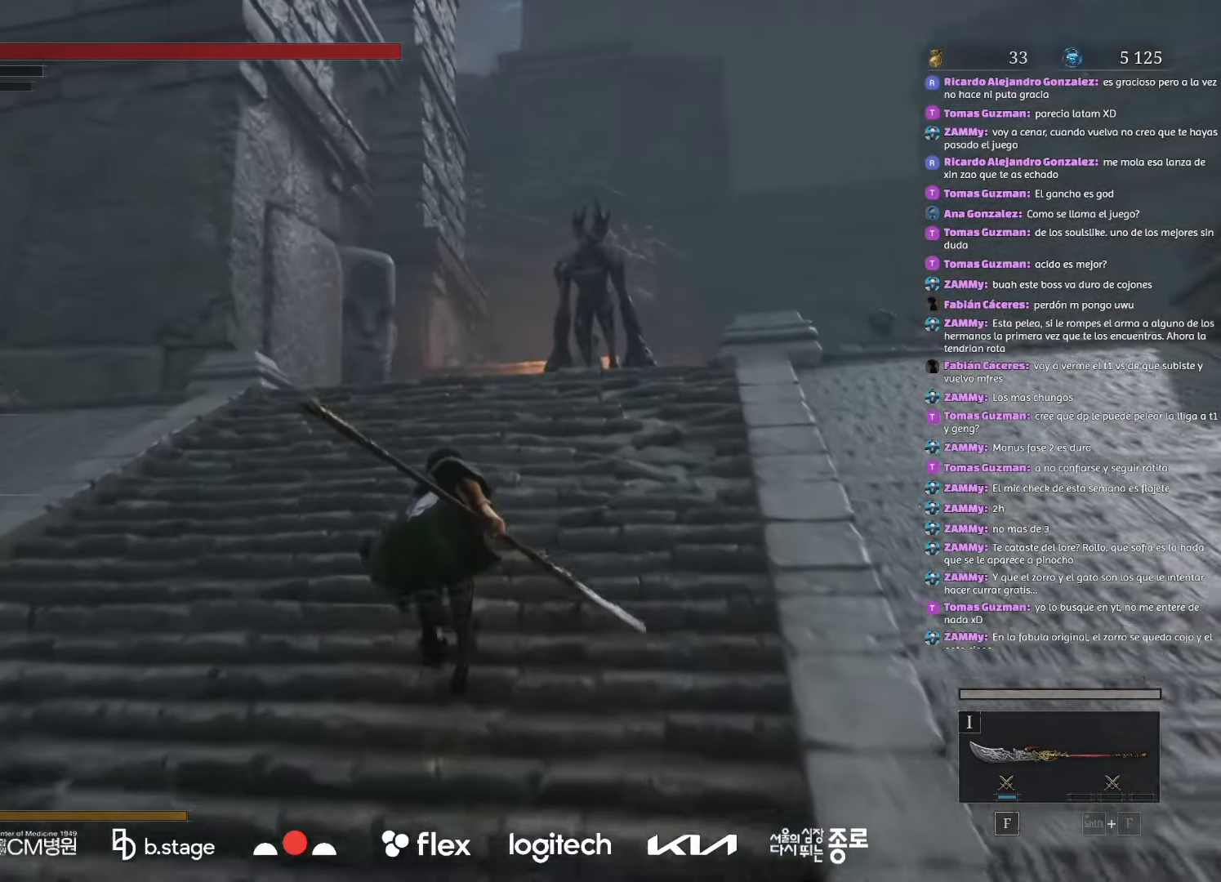
{"keys": ["w"], "mouse": ["left"], "events": []}
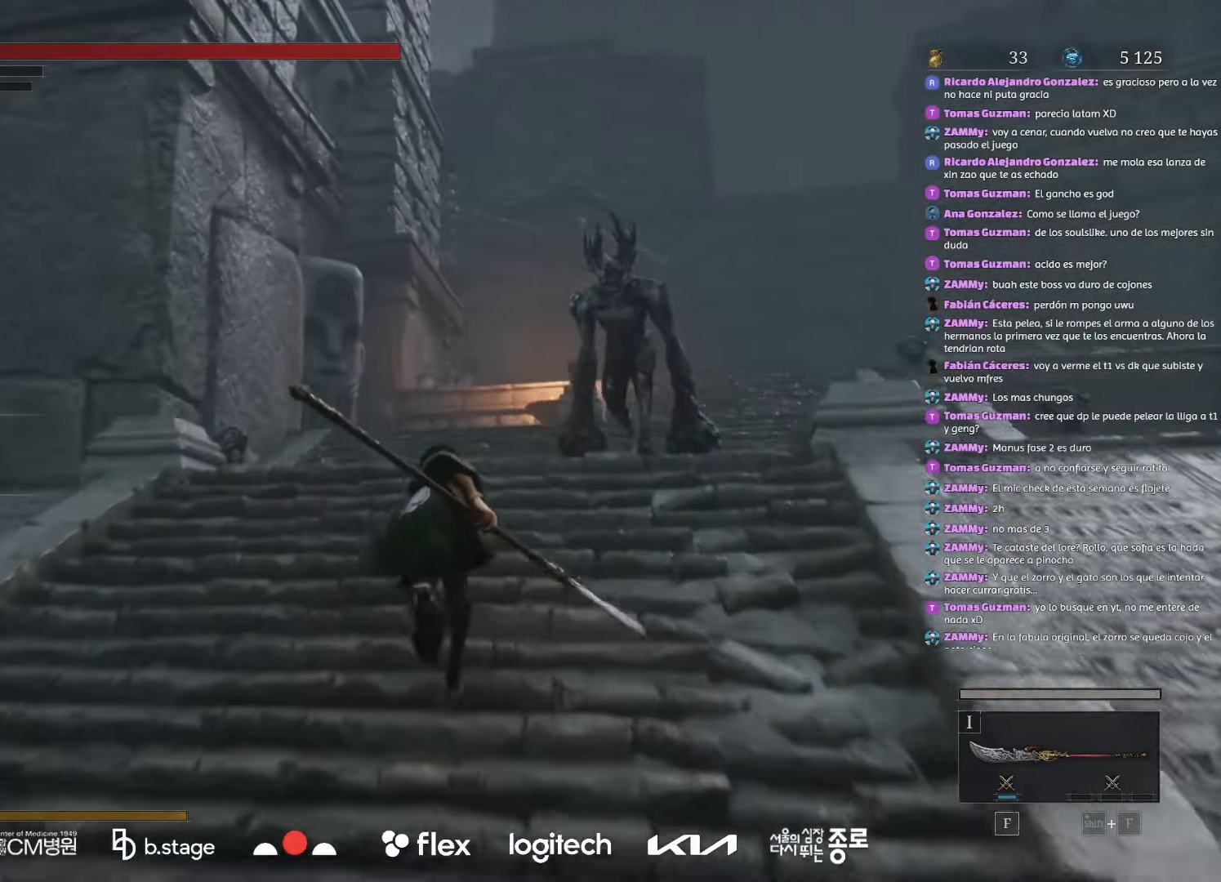
{"keys": ["w"], "mouse": ["left"], "events": []}
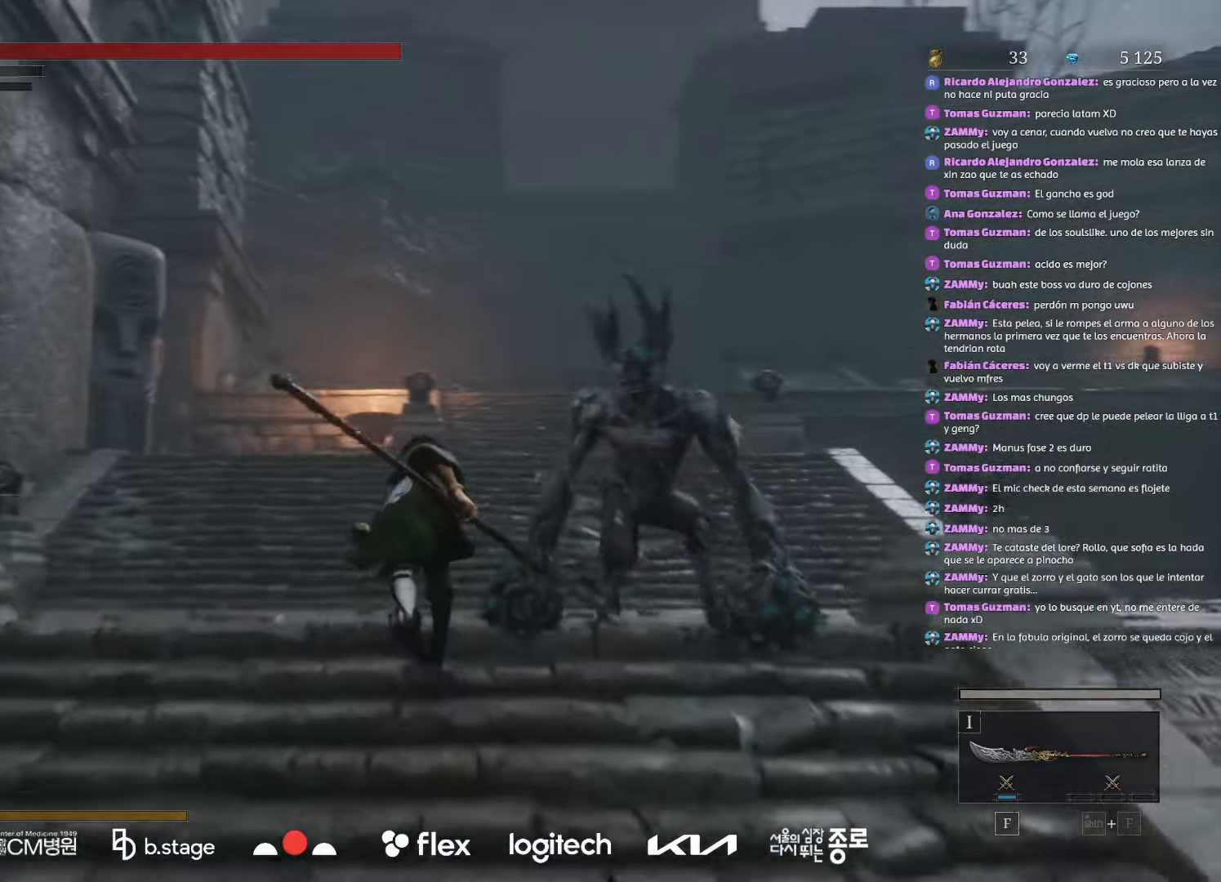
{"keys": ["w"], "mouse": ["left"], "events": []}
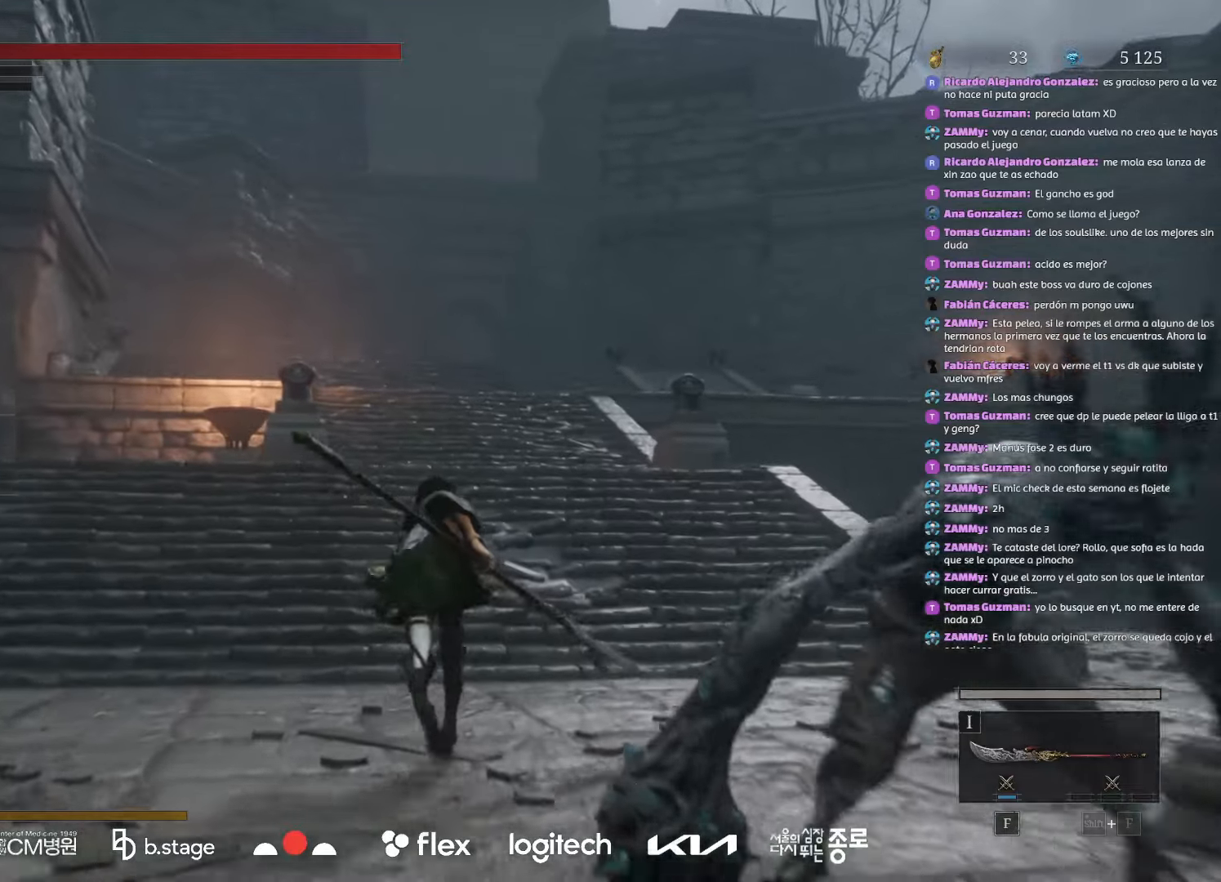
{"keys": ["w"], "mouse": ["left"], "events": []}
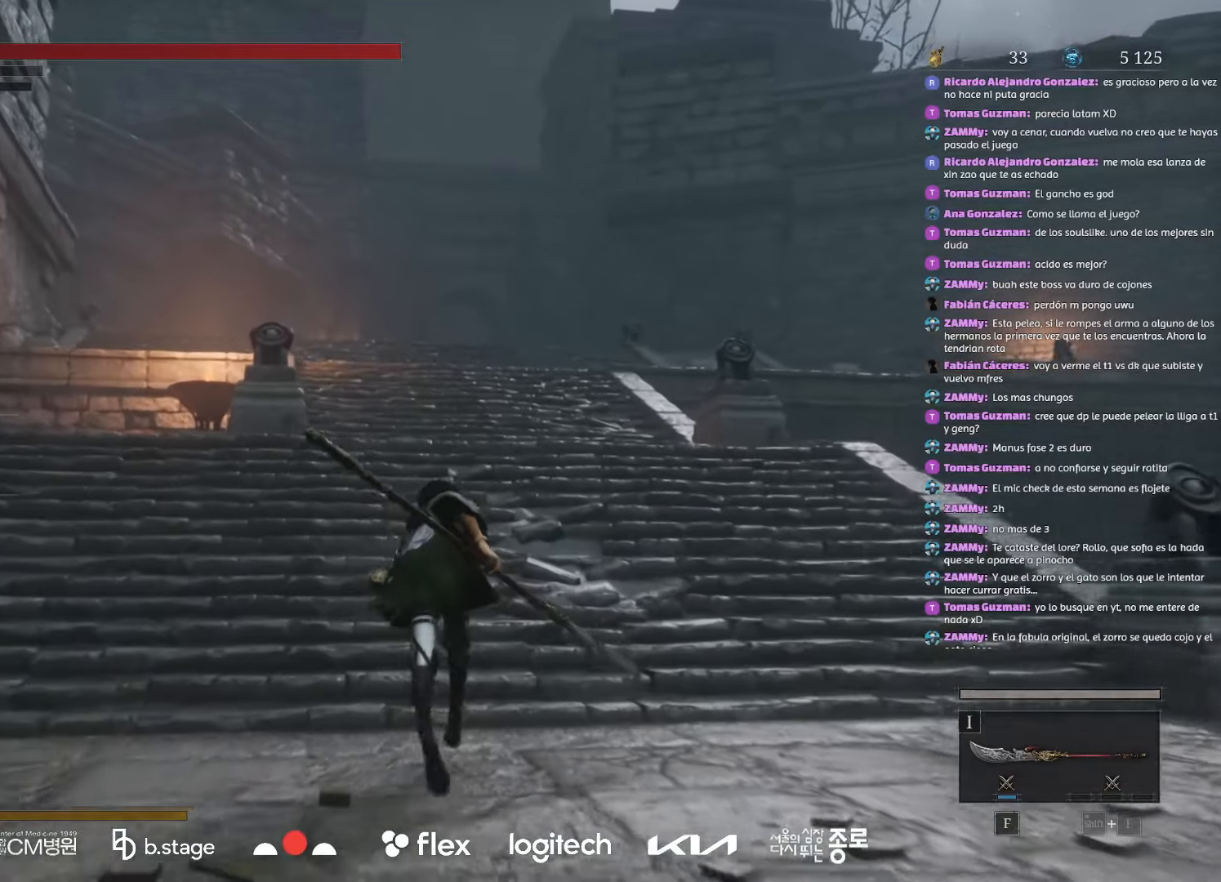
{"keys": ["w"], "mouse": ["left"], "events": []}
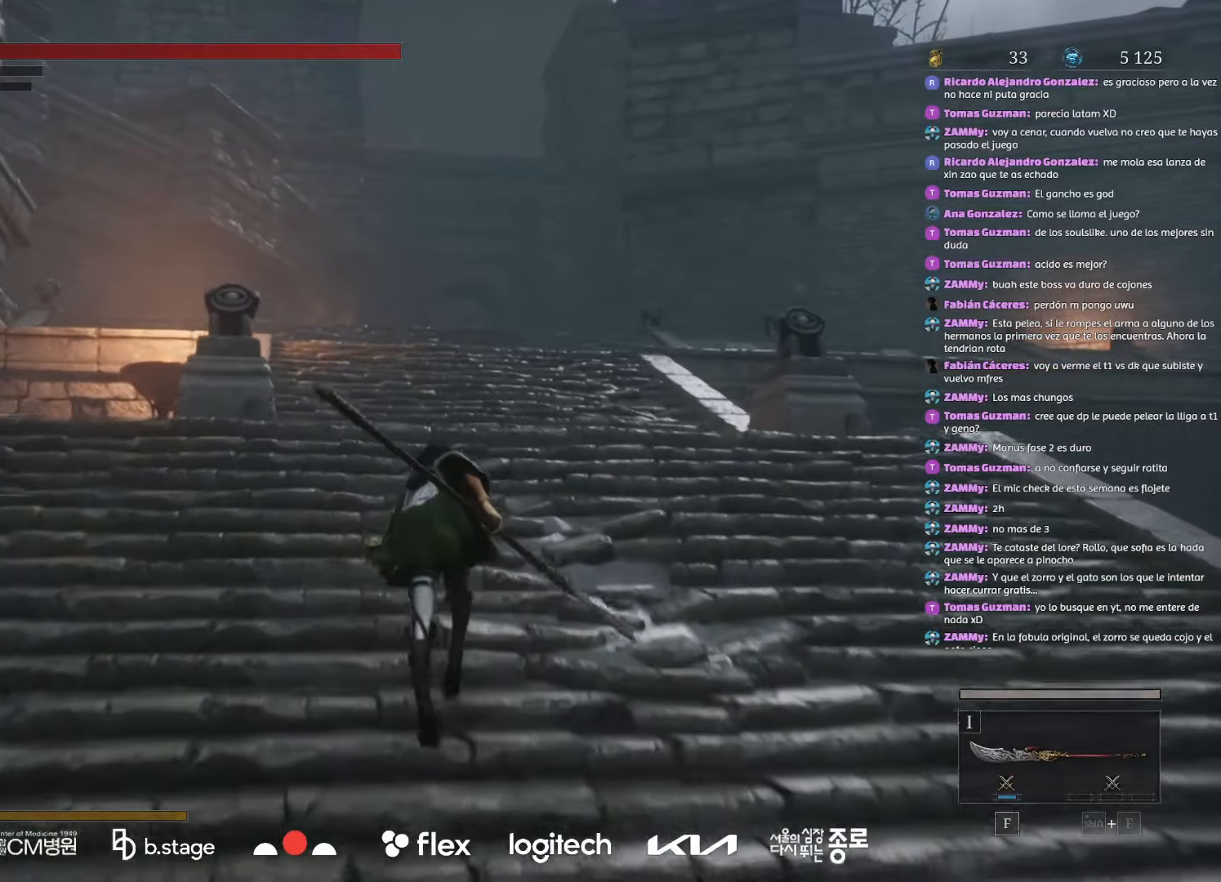
{"keys": ["w"], "mouse": ["left"], "events": []}
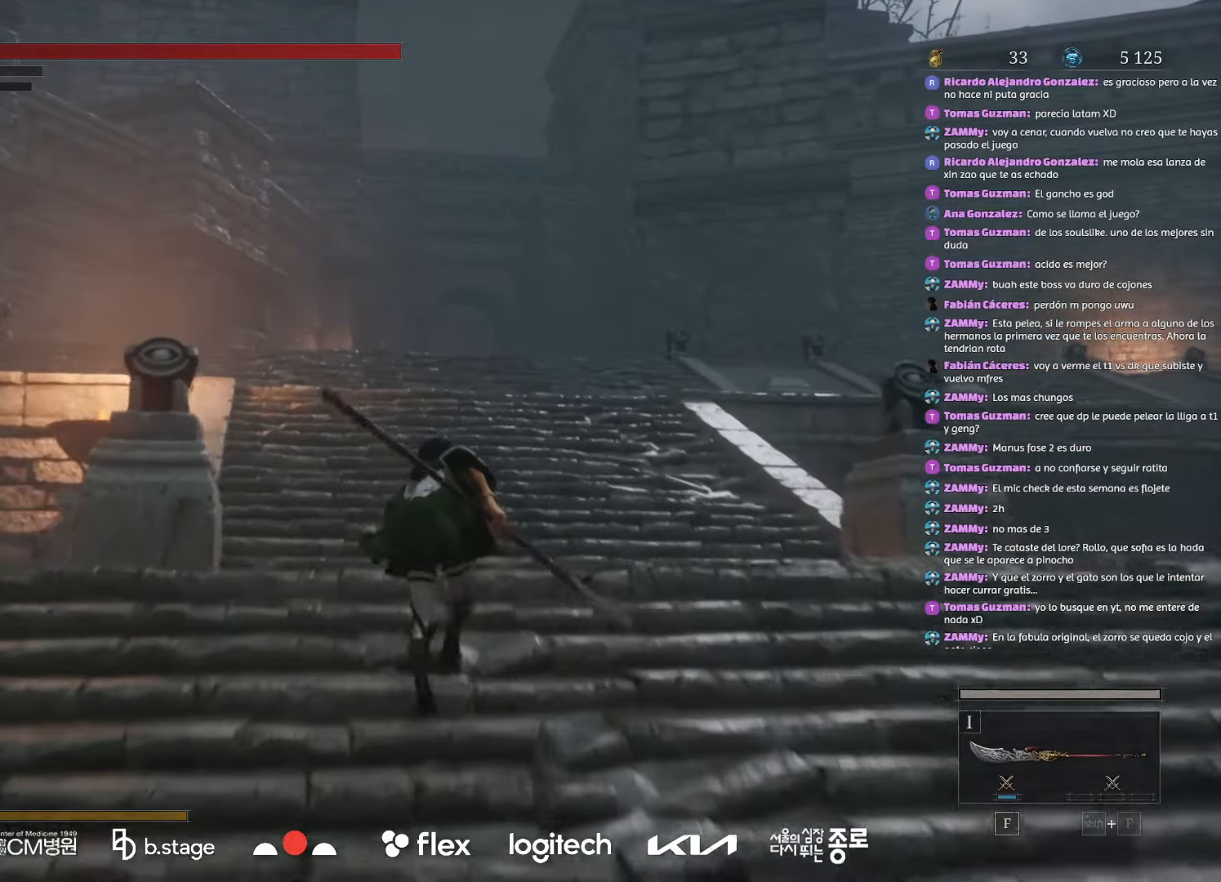
{"keys": ["w"], "mouse": ["left"], "events": []}
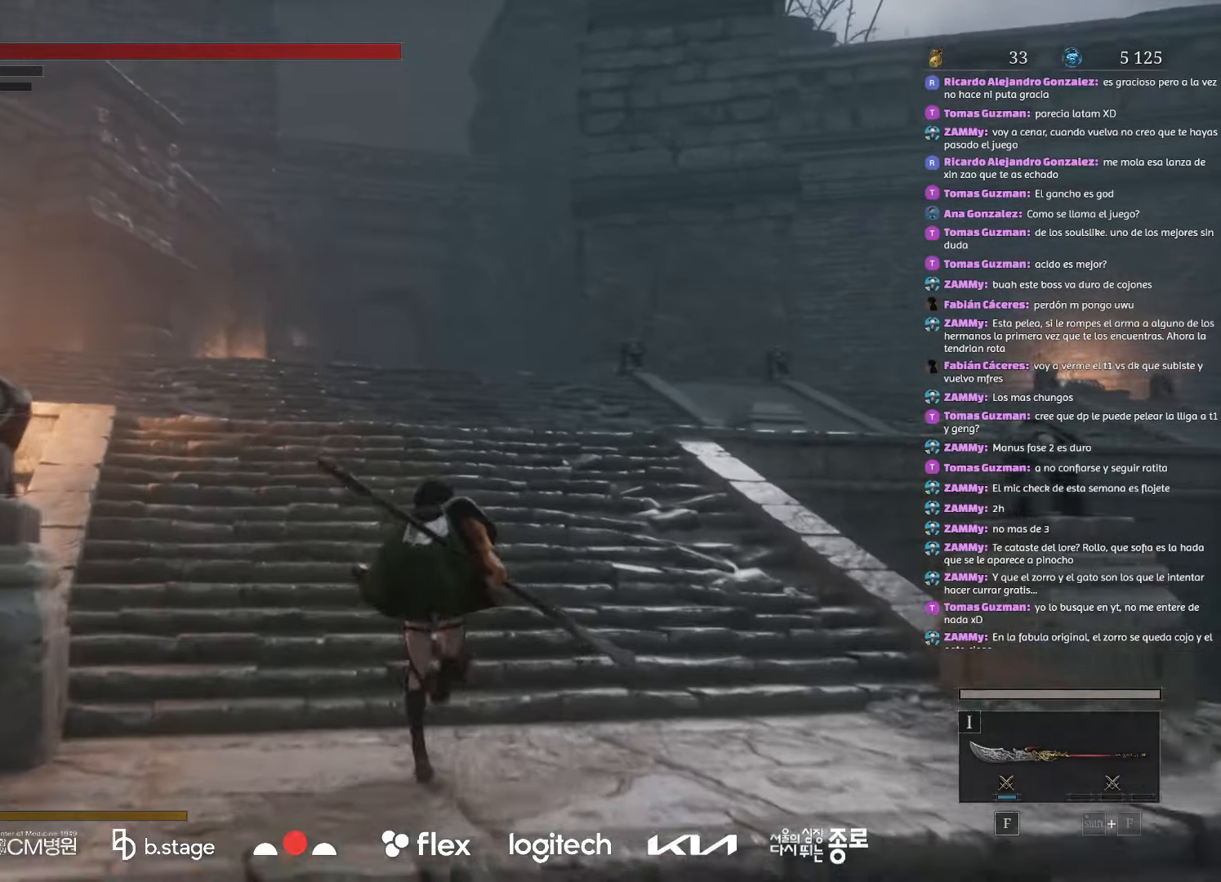
{"keys": ["w"], "mouse": ["left"], "events": []}
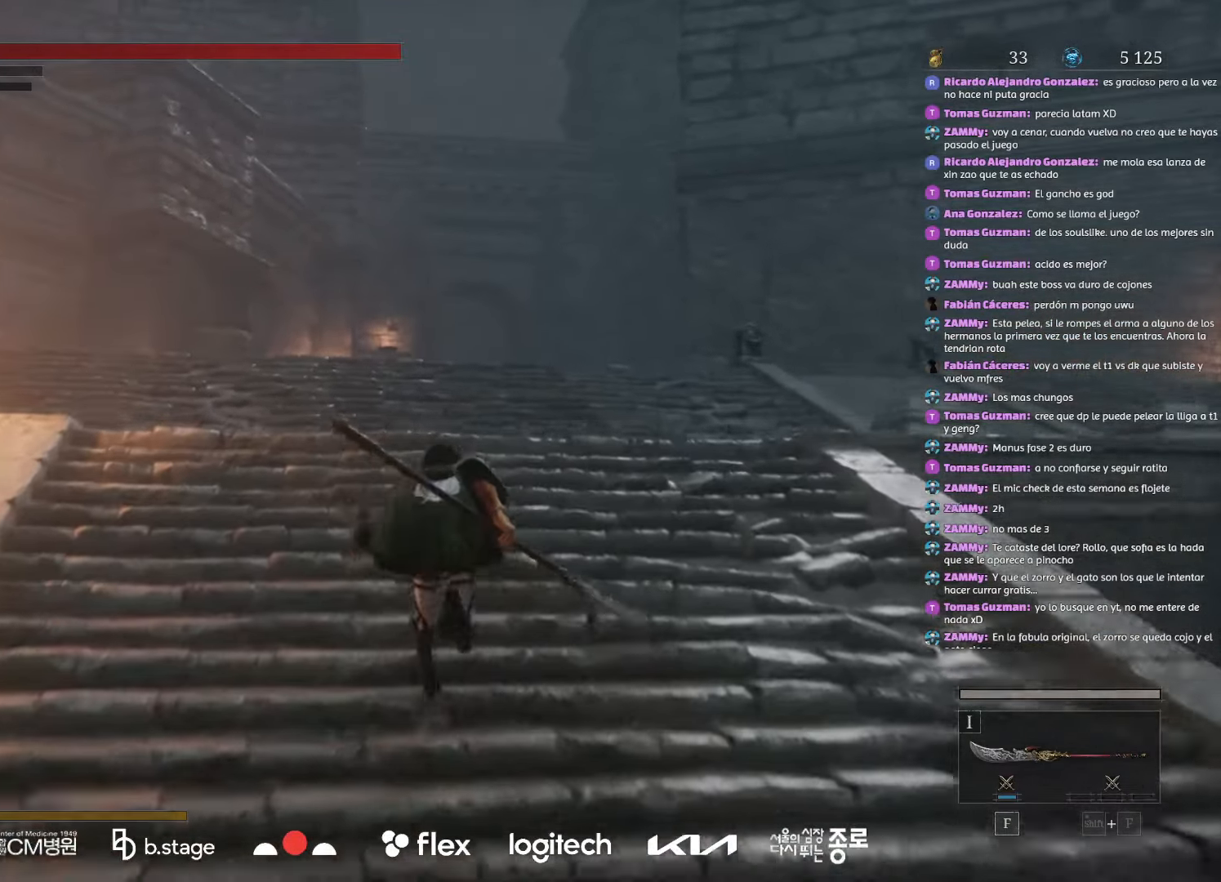
{"keys": ["w"], "mouse": [], "events": [[417, "mouse_left", "up"]]}
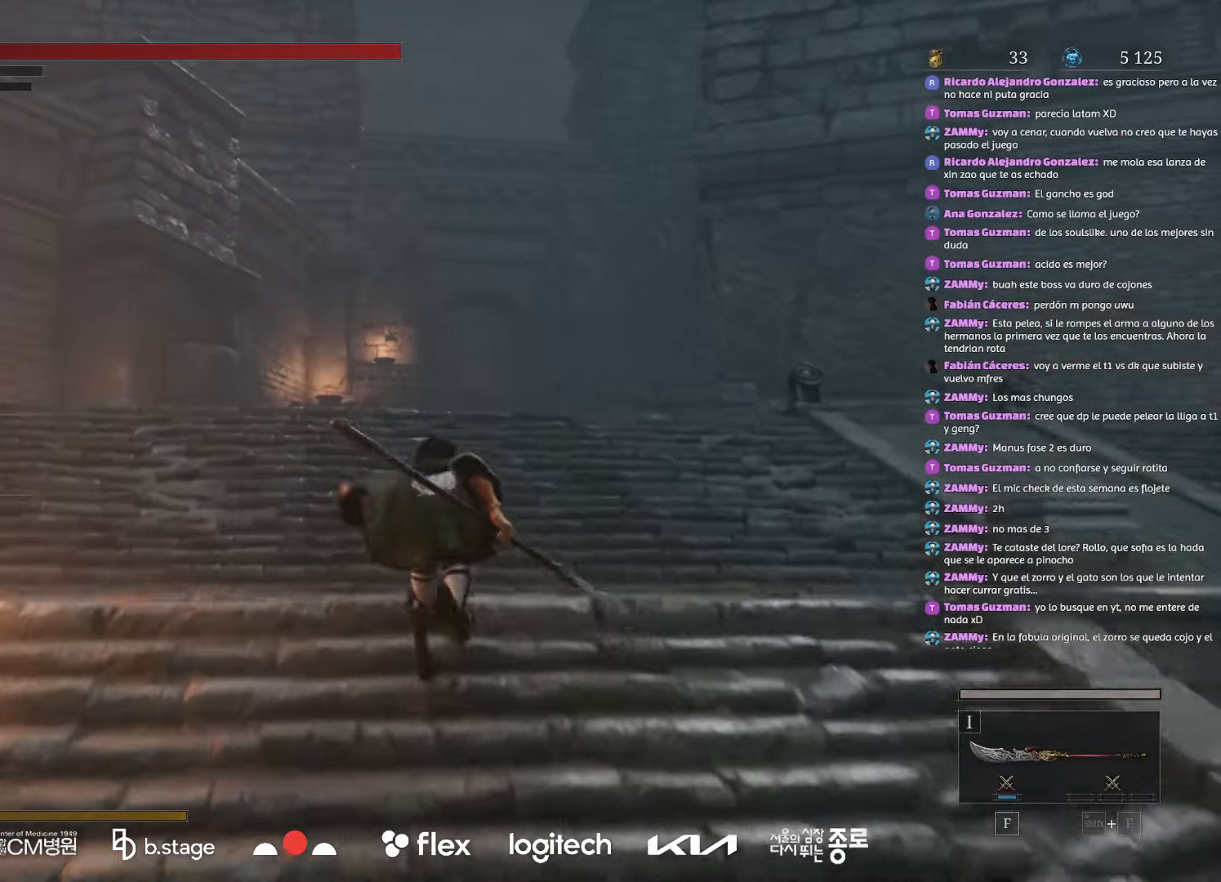
{"keys": ["w"], "mouse": [], "events": []}
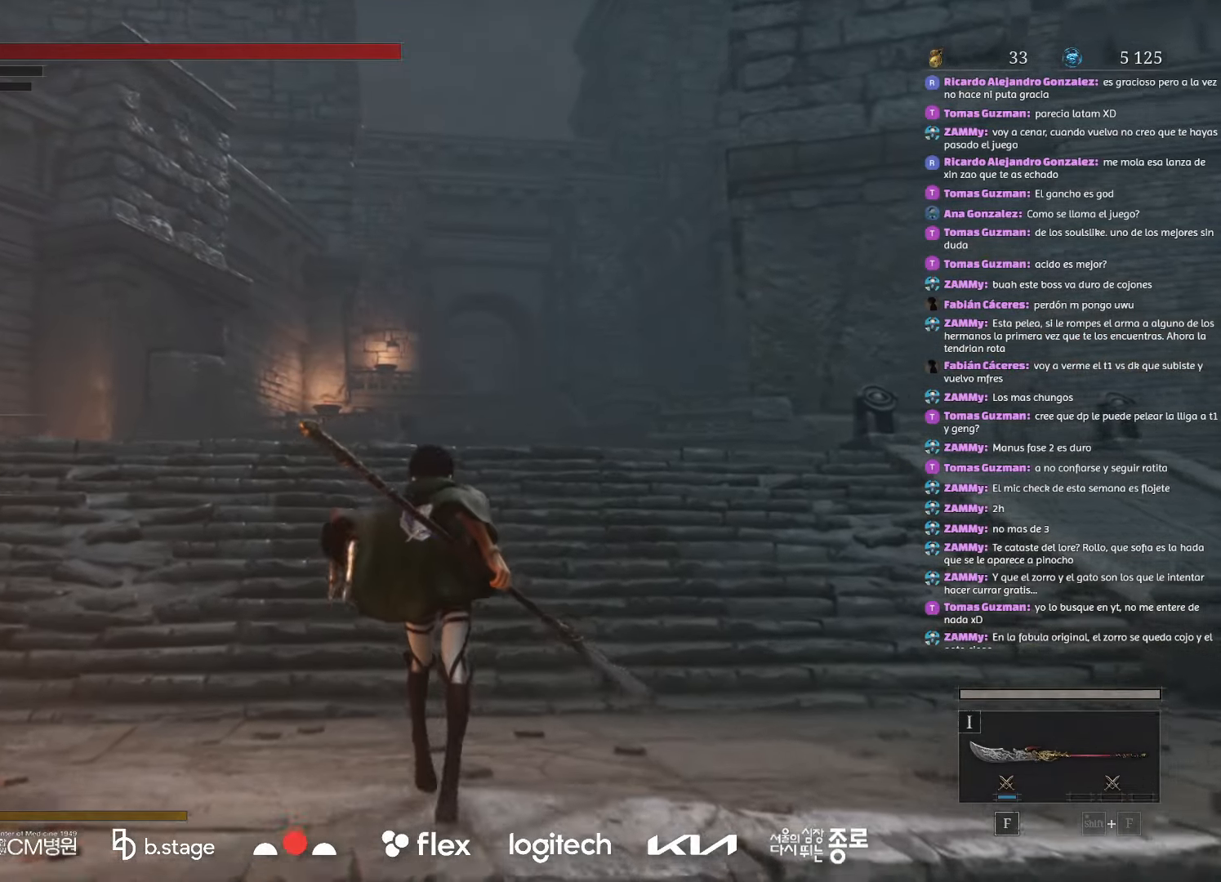
{"keys": ["w"], "mouse": ["left"], "events": [[367, "mouse_left", "down"]]}
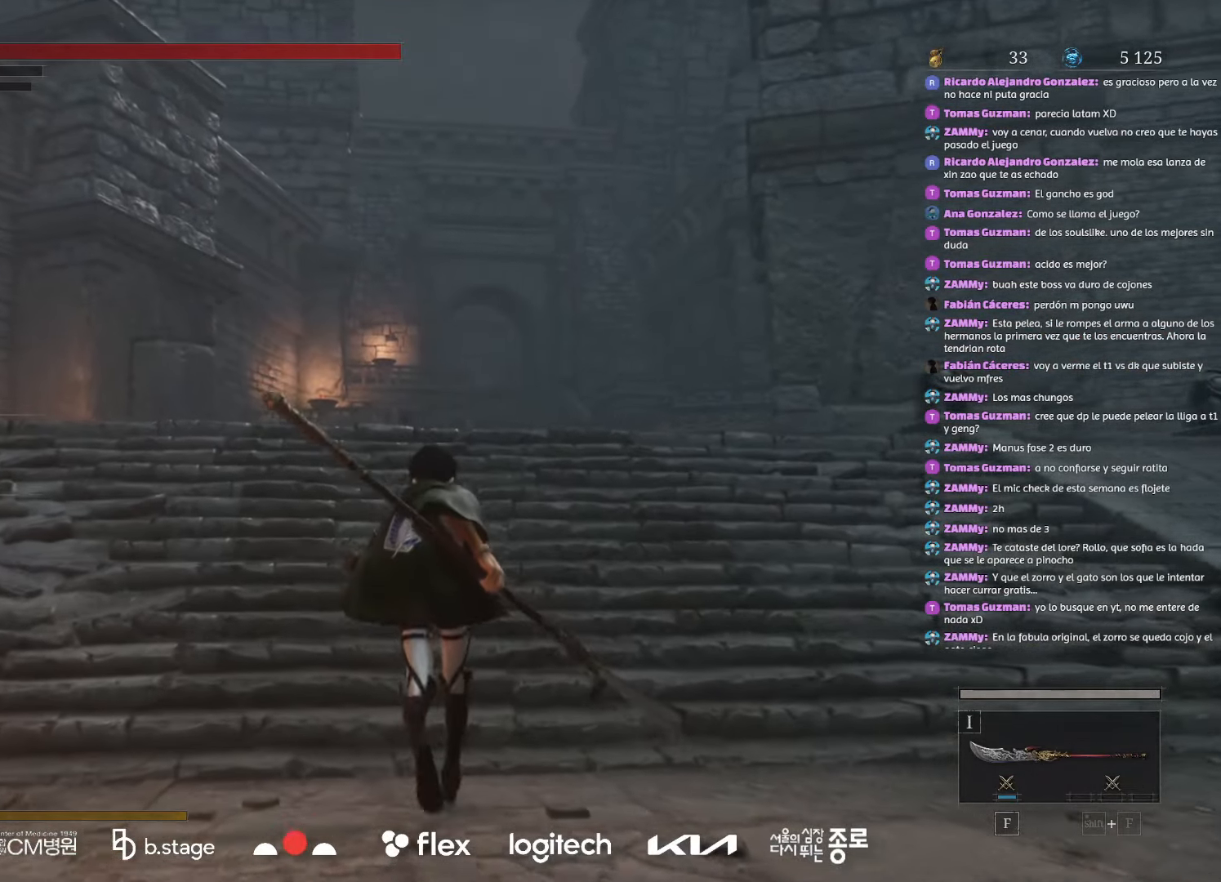
{"keys": ["w"], "mouse": ["left"], "events": []}
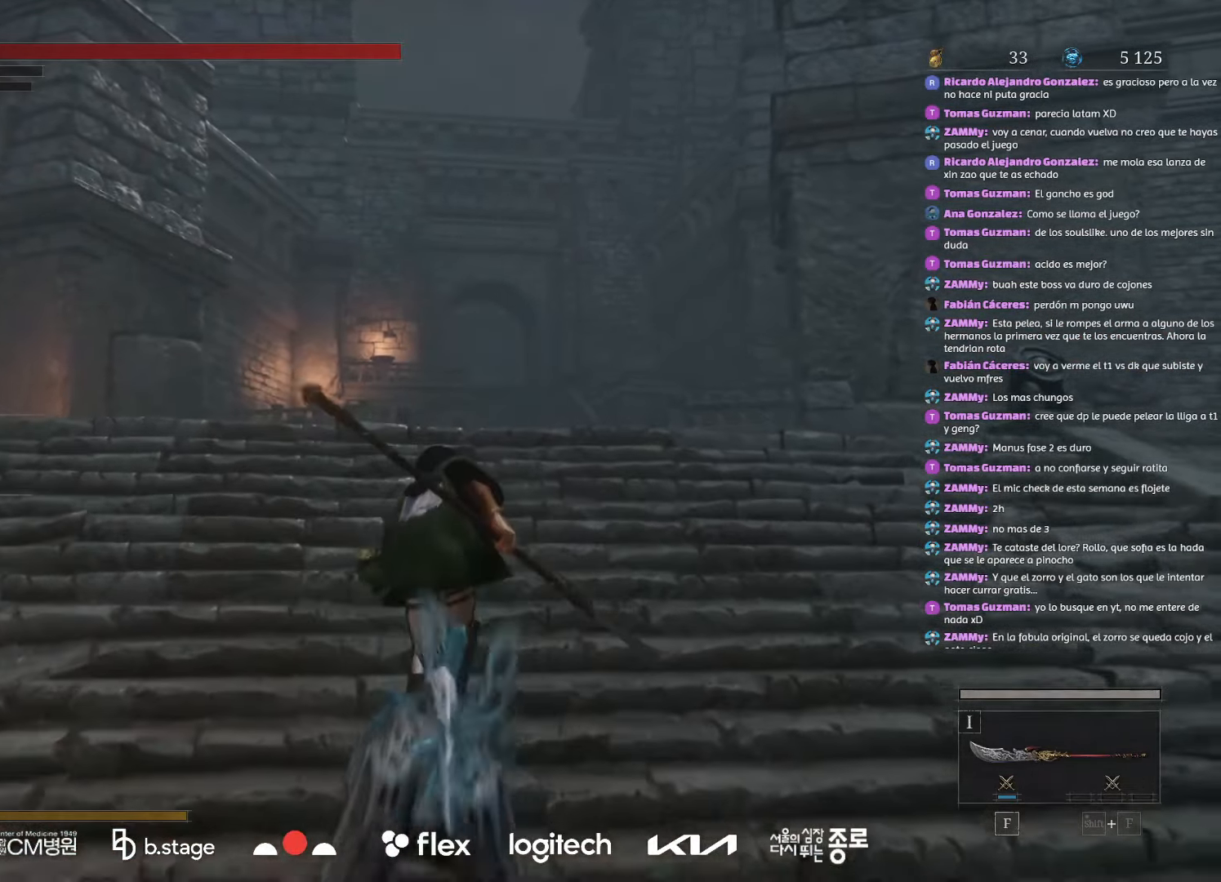
{"keys": ["w"], "mouse": ["left"], "events": []}
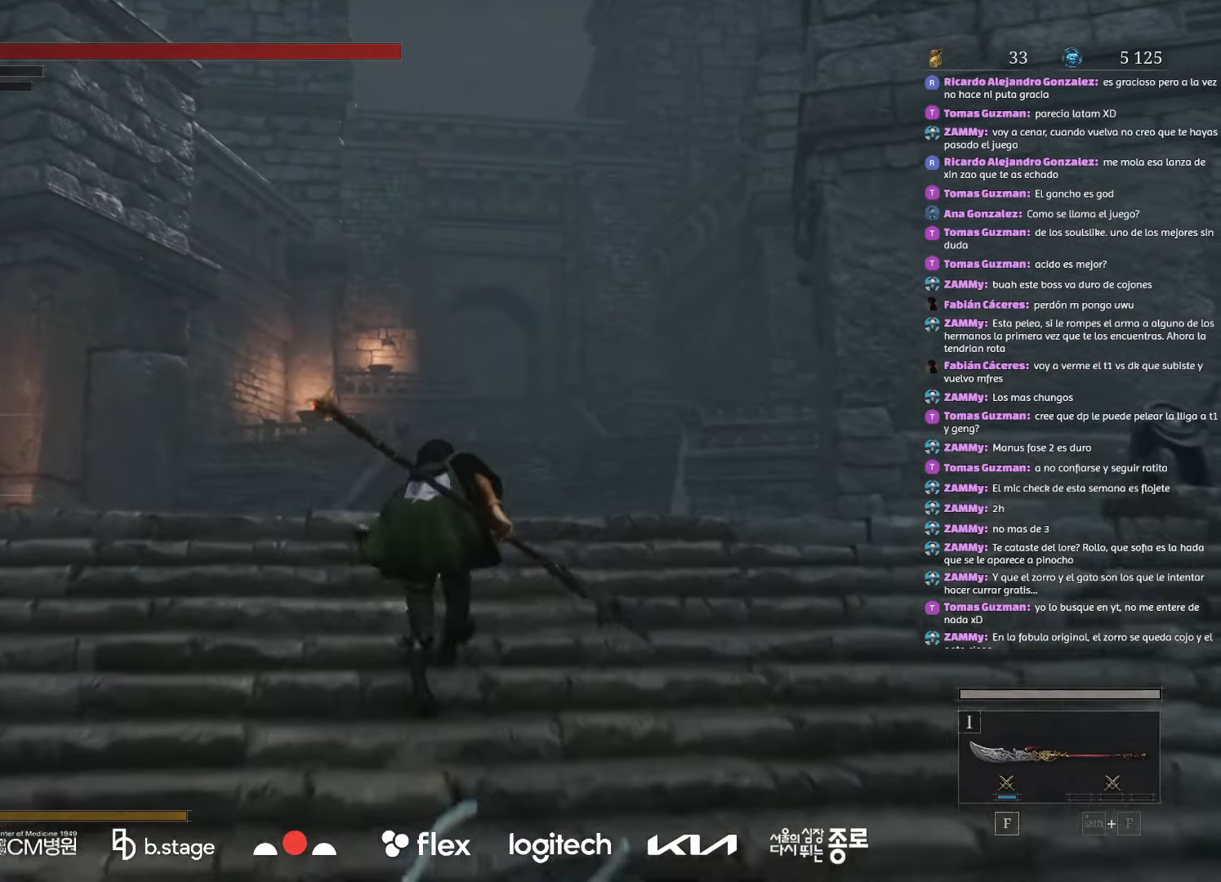
{"keys": ["w"], "mouse": ["left"], "events": []}
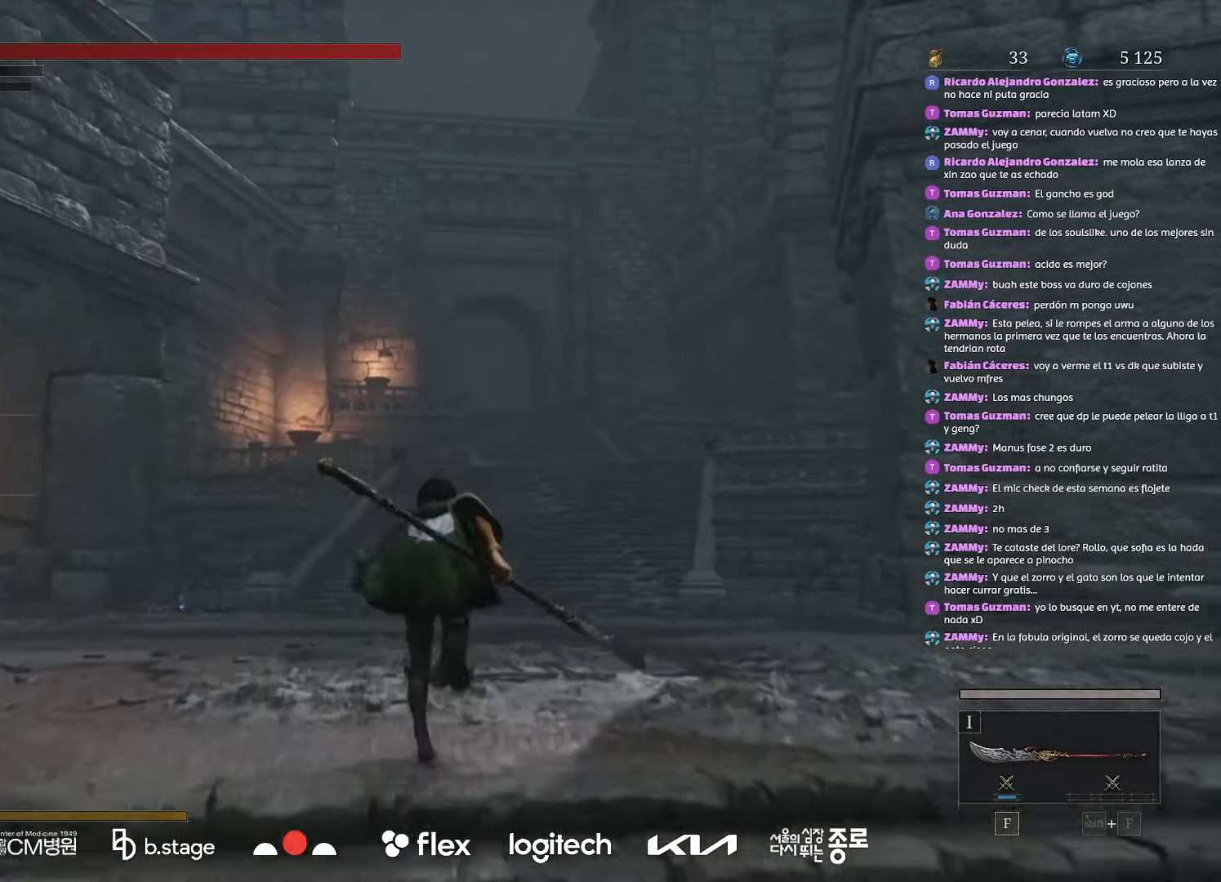
{"keys": ["w"], "mouse": ["left"], "events": []}
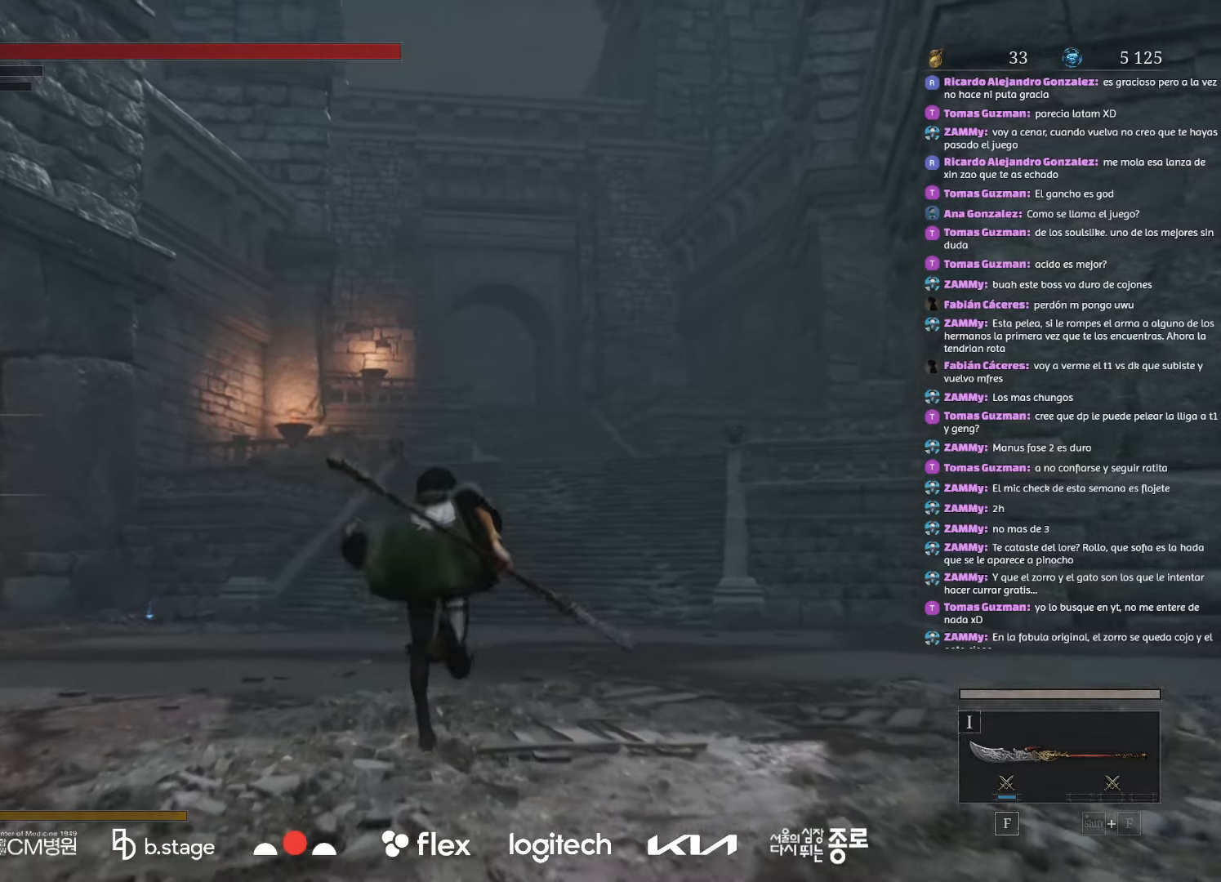
{"keys": ["w"], "mouse": ["left"], "events": []}
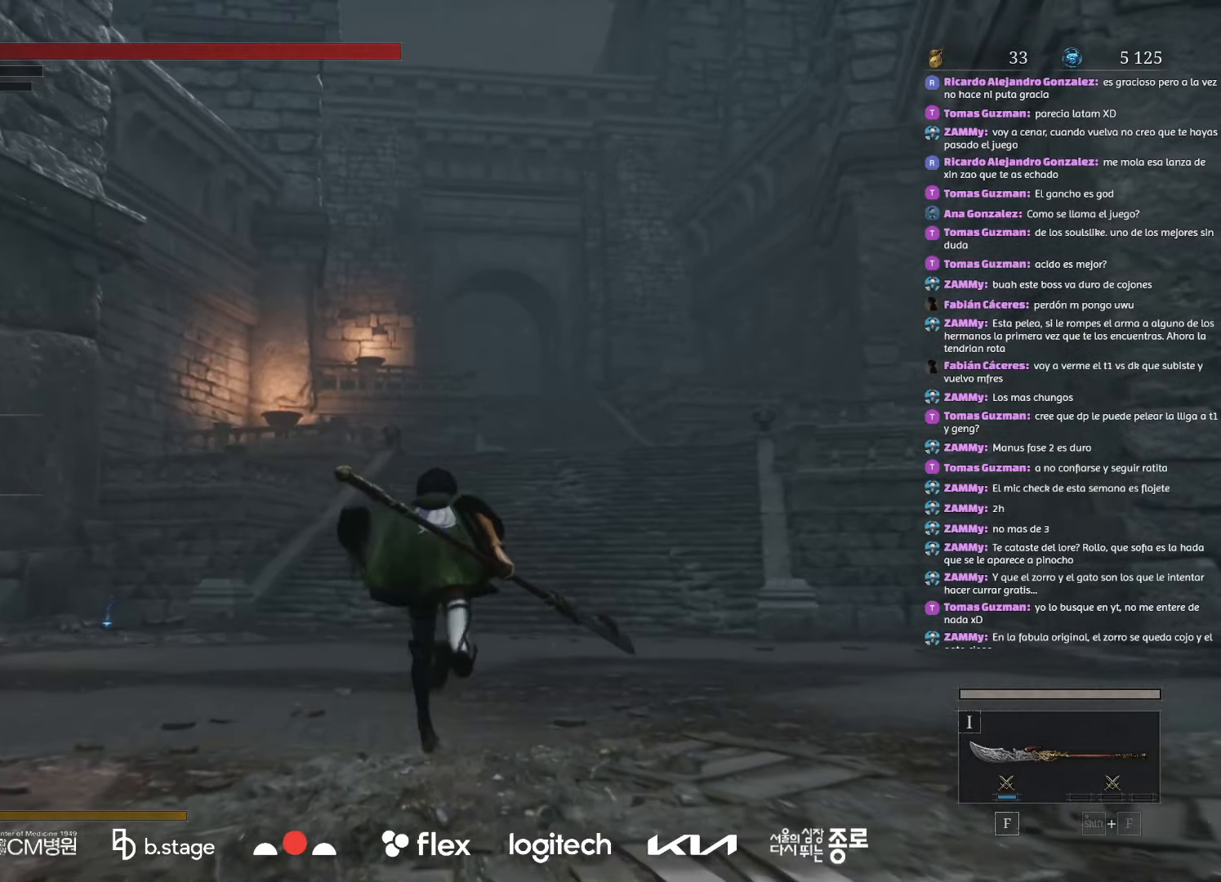
{"keys": ["w"], "mouse": ["left"], "events": []}
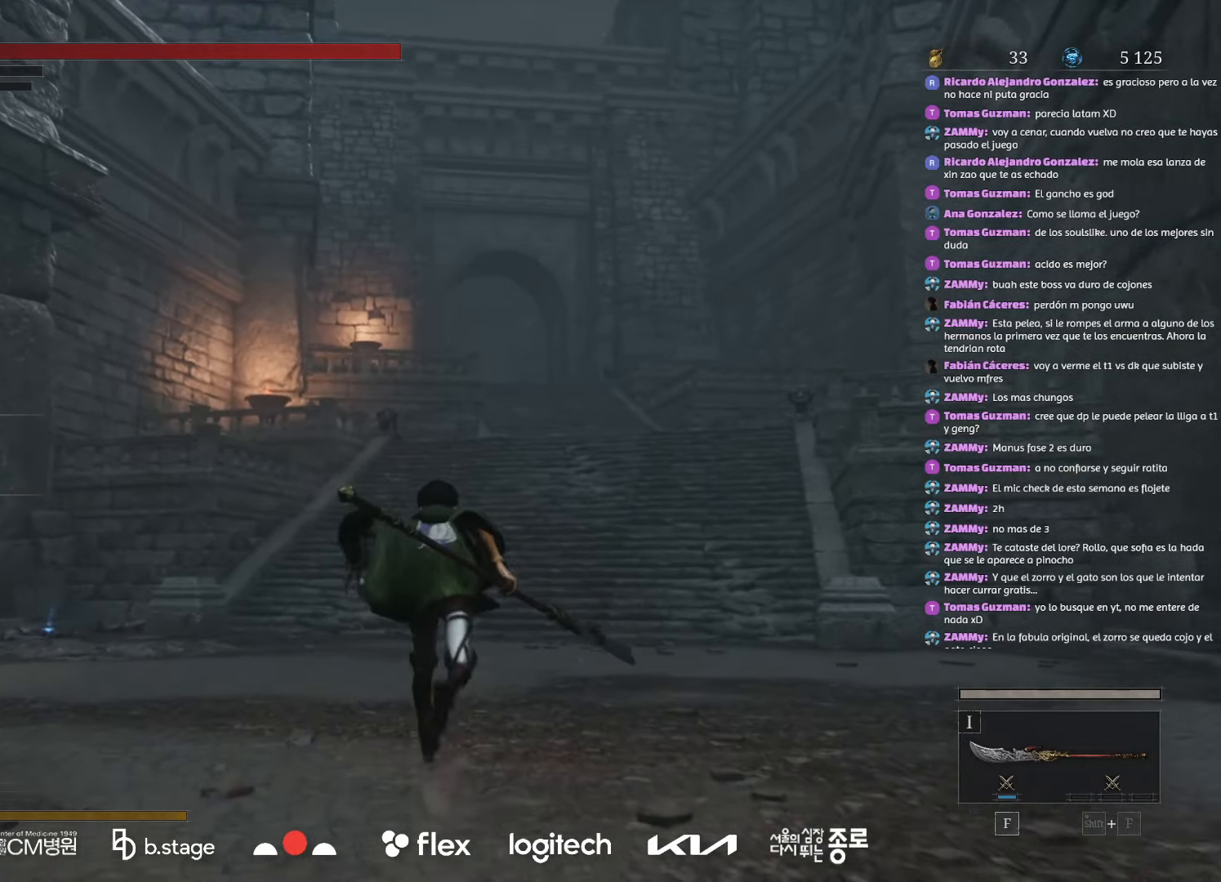
{"keys": ["w"], "mouse": ["left"], "events": []}
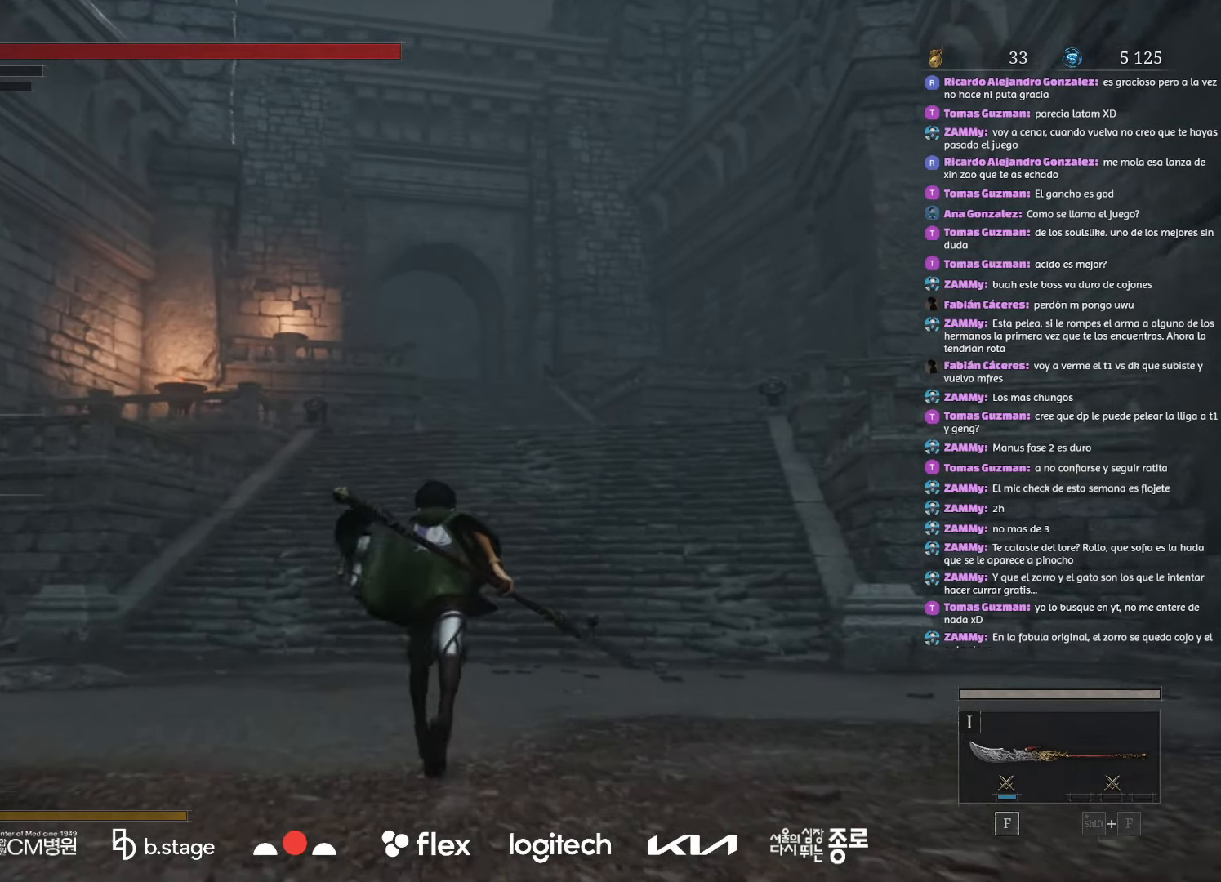
{"keys": ["w"], "mouse": ["left"], "events": []}